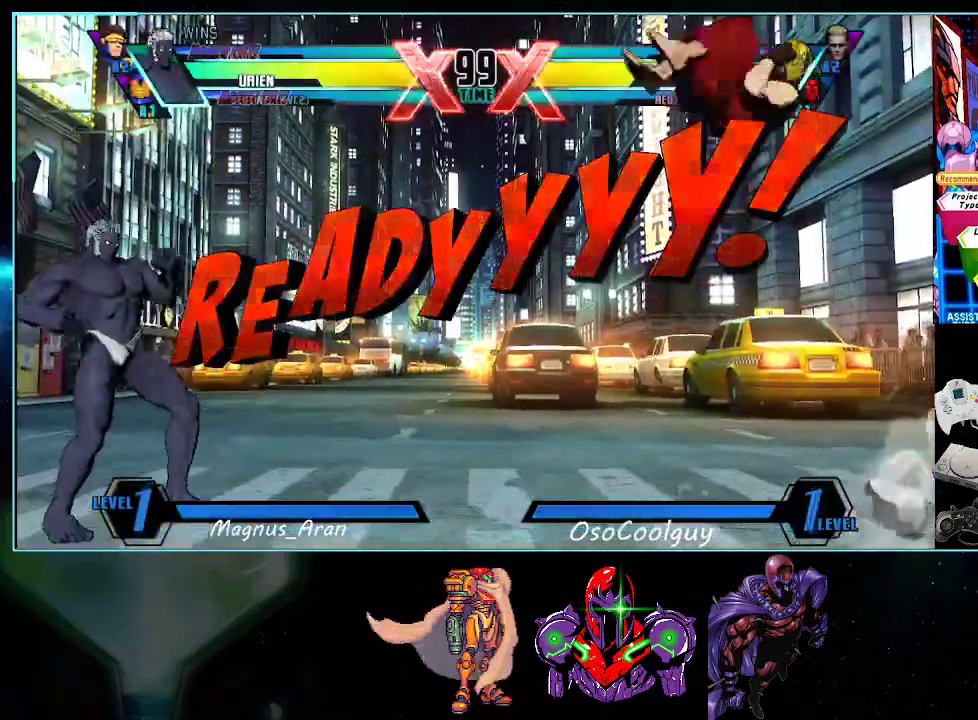
Gameplay with a controller (Nintendo layout); each line is a JSON object with the inputs held at the frame after it. "events" lists button and stick changes between this image and that frame as [ms after this image, input, new state], when the widget could be followed in between. Not read: L3 R3.
{"buttons": ["A", "X", "Y", "DPAD_LEFT"], "events": [[17, "DPAD_LEFT", "up"], [83, "DPAD_RIGHT", "down"], [83, "X", "down"], [133, "Y", "up"], [200, "X", "up"], [200, "Y", "down"], [233, "DPAD_LEFT", "down"], [233, "DPAD_RIGHT", "up"], [300, "X", "down"], [333, "Y", "up"], [417, "Y", "down"]]}
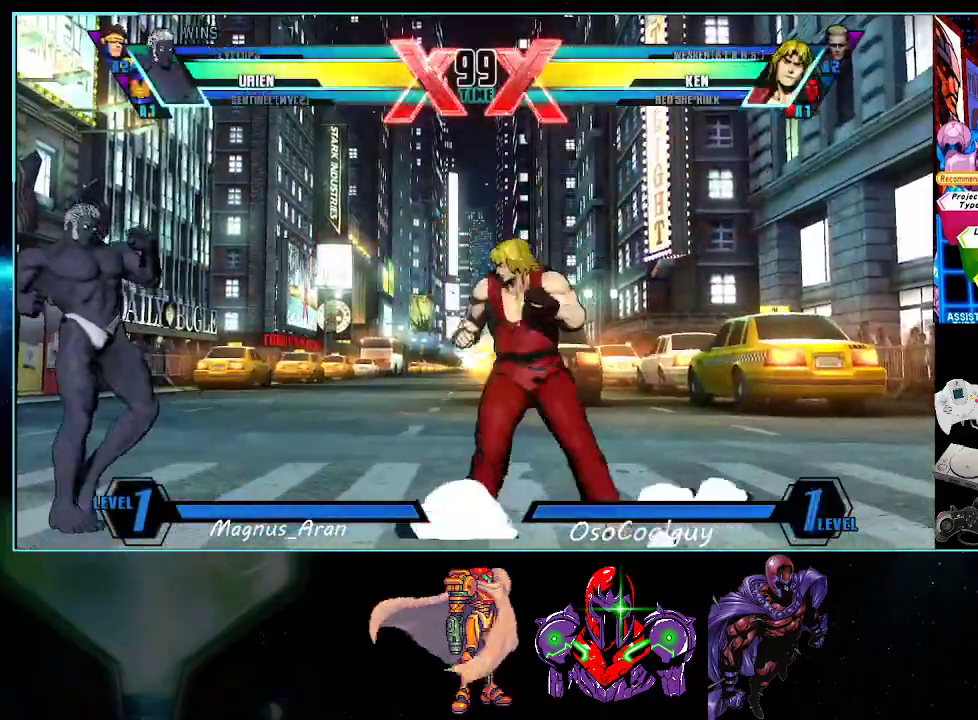
{"buttons": ["X", "Y", "DPAD_UP", "DPAD_LEFT"], "events": [[200, "A", "up"], [200, "X", "up"], [200, "Y", "up"], [383, "DPAD_UP", "down"], [483, "X", "down"], [483, "Y", "down"]]}
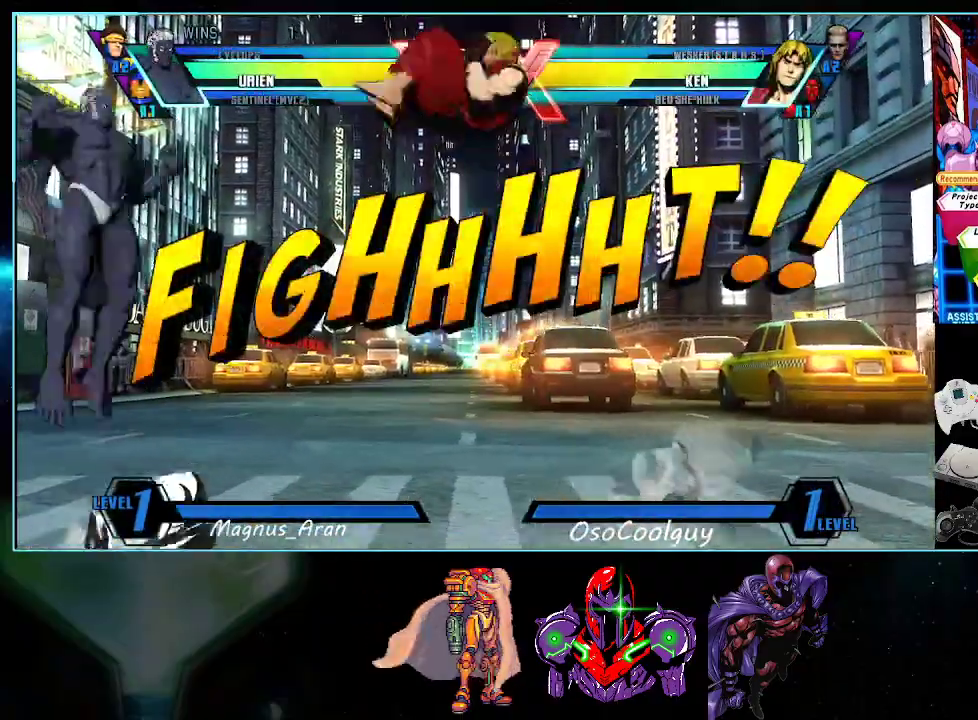
{"buttons": ["X", "DPAD_LEFT"]}
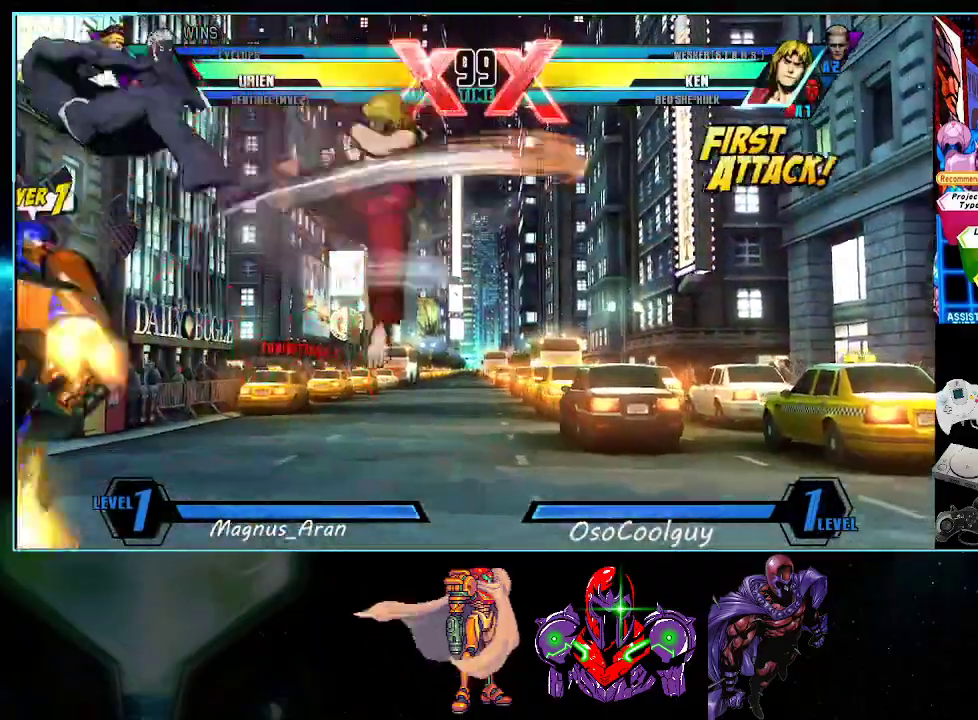
{"buttons": ["DPAD_LEFT"], "events": [[83, "X", "up"]]}
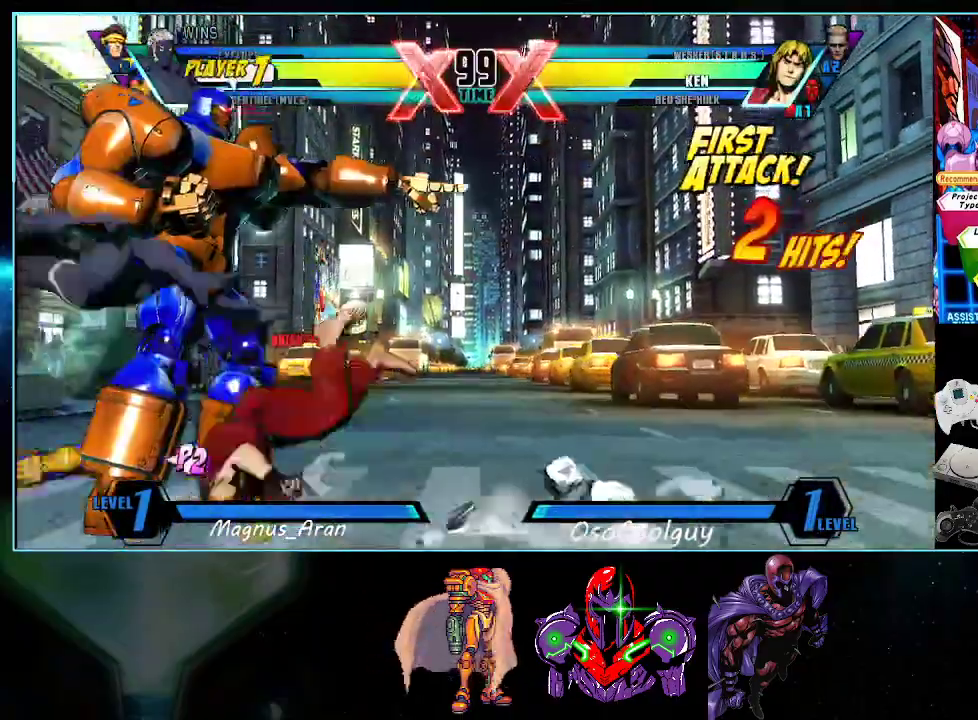
{"buttons": [], "events": [[483, "DPAD_LEFT", "up"]]}
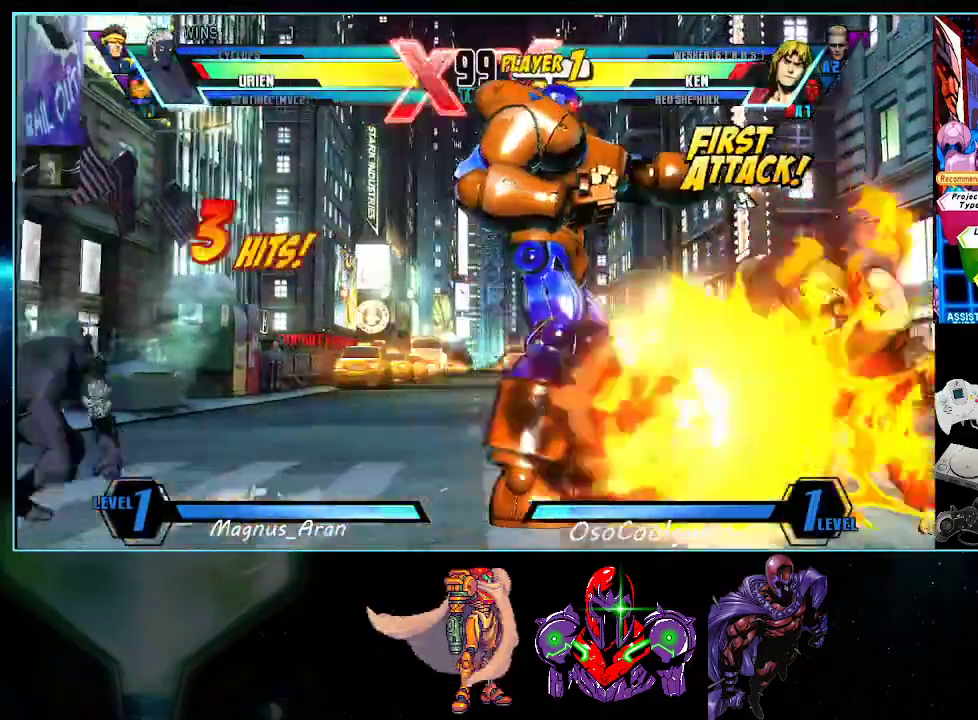
{"buttons": ["DPAD_LEFT"], "events": [[17, "DPAD_RIGHT", "down"], [117, "X", "down"], [117, "Y", "down"], [167, "DPAD_RIGHT", "up"], [167, "X", "up"], [167, "Y", "up"], [367, "DPAD_LEFT", "down"], [417, "X", "down"], [417, "Y", "down"], [483, "X", "up"], [483, "Y", "up"]]}
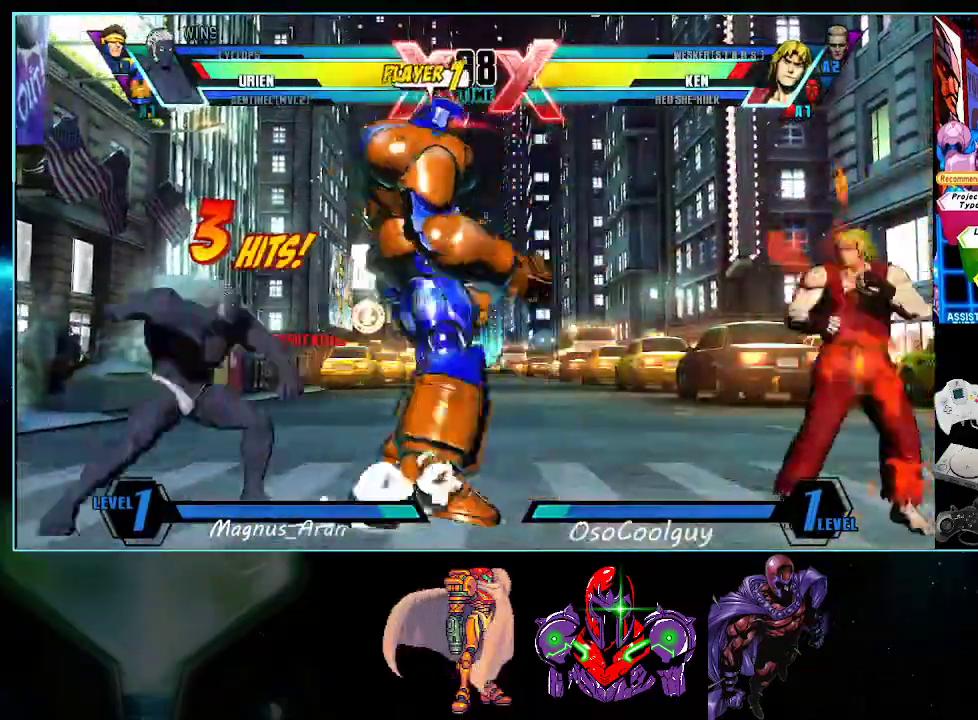
{"buttons": ["DPAD_LEFT"], "events": [[17, "DPAD_DOWN", "down"], [50, "DPAD_LEFT", "up"], [83, "DPAD_RIGHT", "down"], [117, "DPAD_DOWN", "up"], [150, "Y", "down"], [200, "DPAD_RIGHT", "up"], [233, "Y", "up"], [300, "DPAD_LEFT", "down"]]}
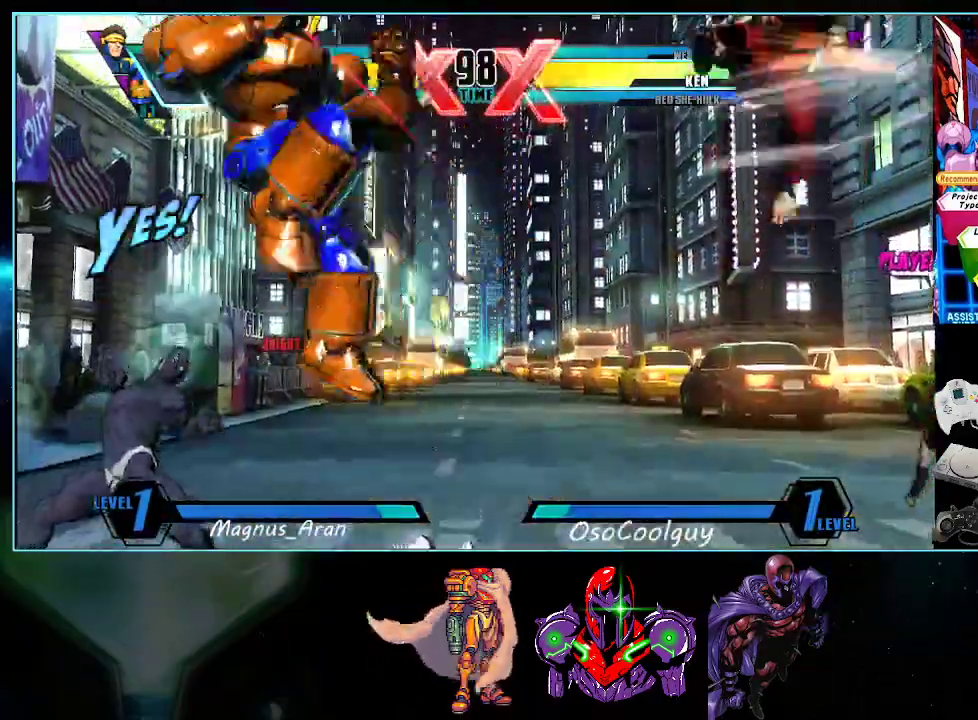
{"buttons": ["X", "Y", "DPAD_LEFT"], "events": [[450, "X", "down"], [450, "Y", "down"]]}
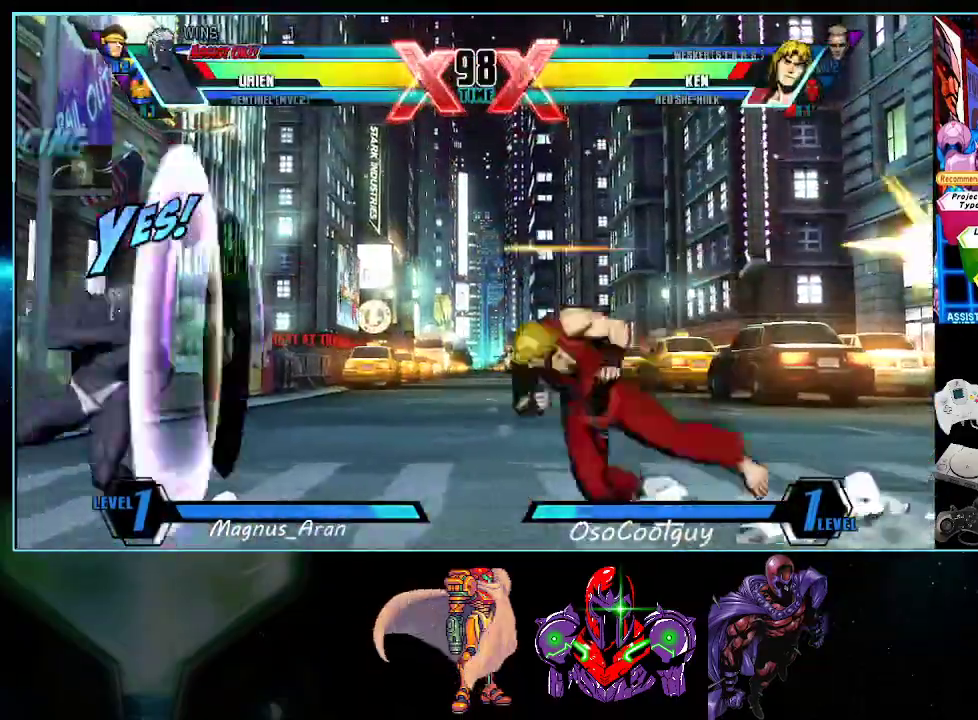
{"buttons": ["DPAD_LEFT"], "events": [[17, "X", "up"], [17, "Y", "up"], [200, "DPAD_LEFT", "up"], [233, "DPAD_RIGHT", "down"], [233, "DPAD_UP", "down"], [333, "DPAD_RIGHT", "up"], [400, "DPAD_LEFT", "down"], [417, "DPAD_UP", "up"]]}
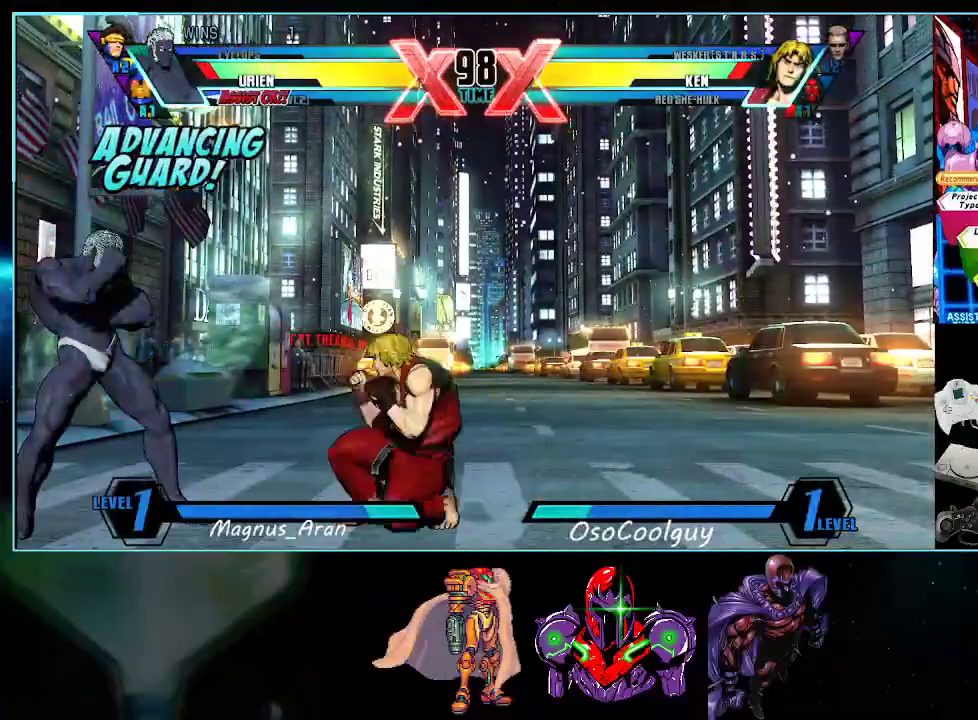
{"buttons": ["X", "Y", "DPAD_DOWN", "DPAD_LEFT"], "events": [[50, "DPAD_DOWN", "down"], [417, "X", "down"], [417, "Y", "down"]]}
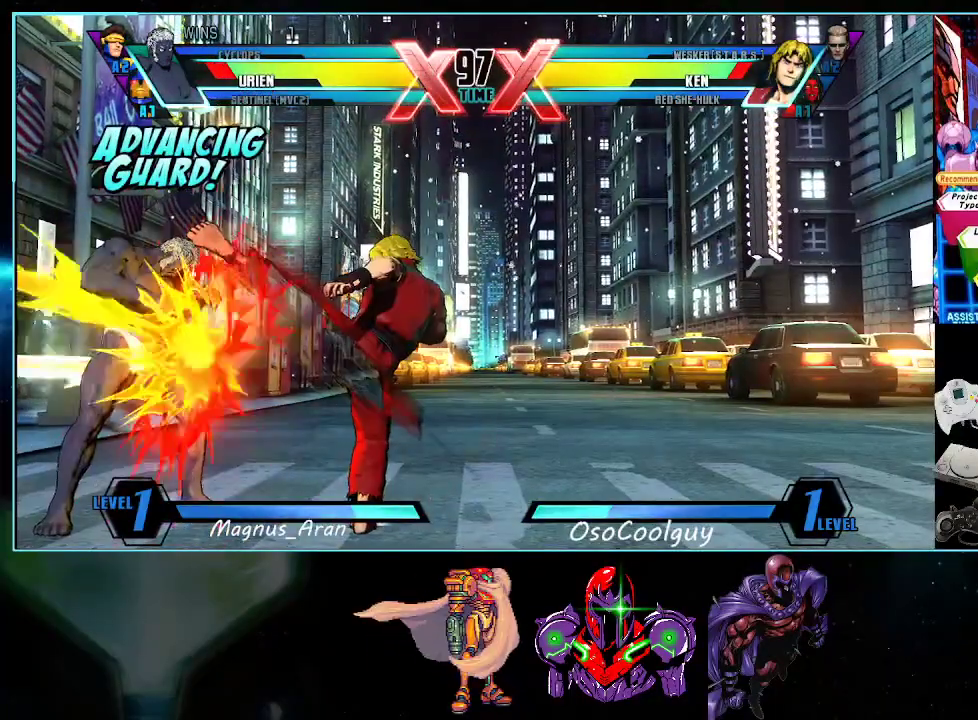
{"buttons": ["DPAD_DOWN", "DPAD_LEFT"], "events": [[167, "X", "up"], [167, "Y", "up"]]}
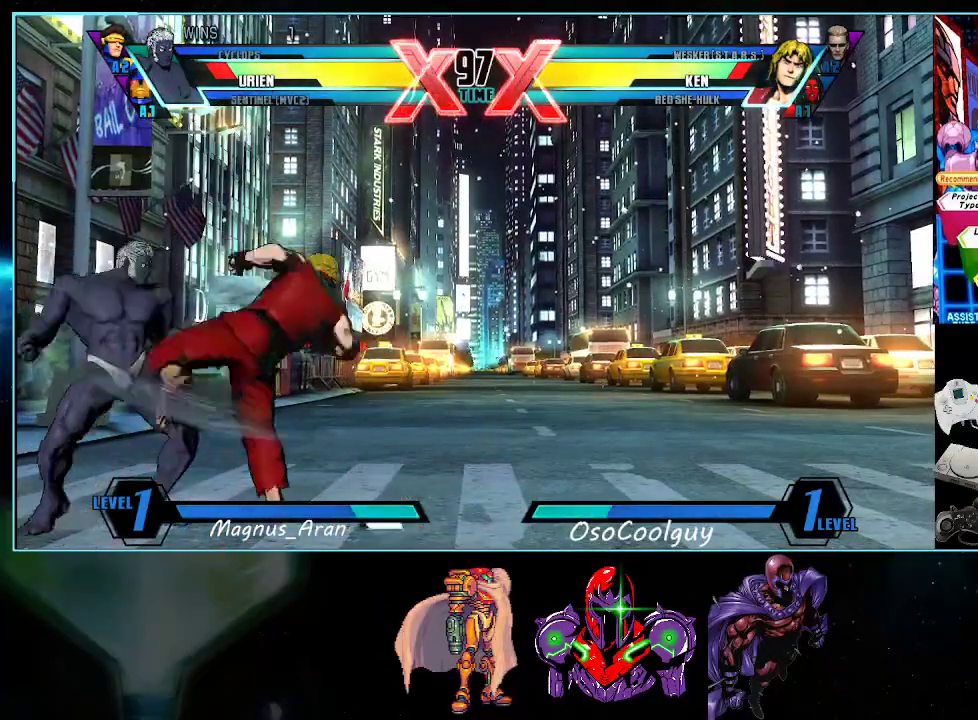
{"buttons": ["X", "DPAD_DOWN", "DPAD_LEFT"], "events": [[50, "X", "down"], [167, "X", "up"], [483, "X", "down"]]}
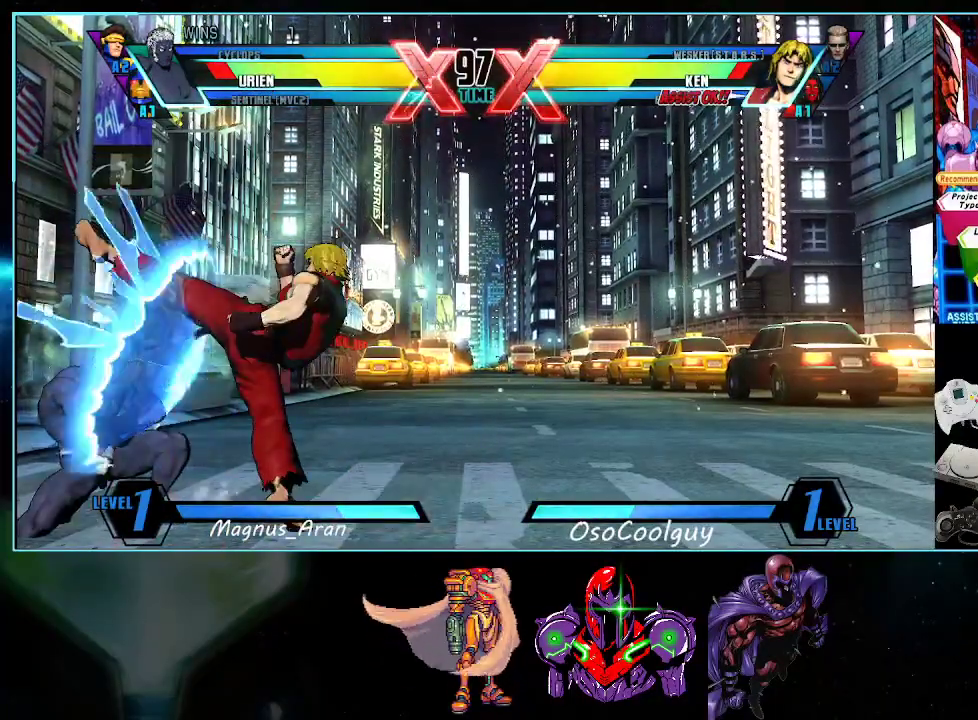
{"buttons": [], "events": [[83, "X", "up"], [117, "DPAD_DOWN", "up"], [117, "DPAD_LEFT", "up"], [383, "X", "down"], [483, "X", "up"]]}
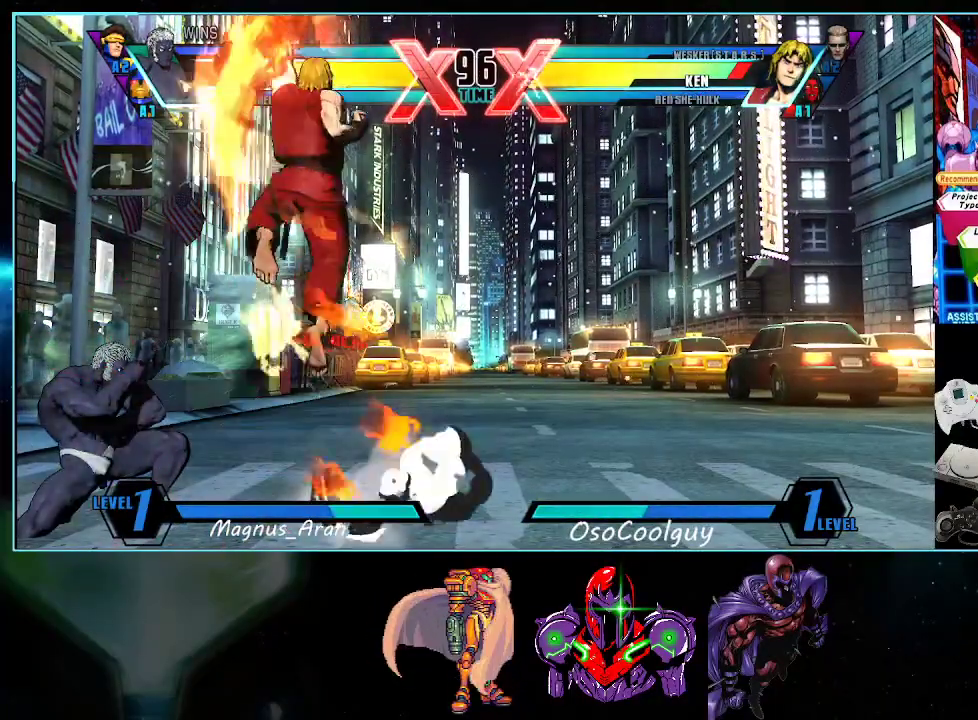
{"buttons": ["Y"], "events": [[83, "DPAD_LEFT", "down"], [267, "DPAD_LEFT", "up"], [300, "X", "down"], [333, "DPAD_LEFT", "down"], [367, "DPAD_DOWN", "down"], [367, "X", "up"], [433, "DPAD_DOWN", "up"], [433, "DPAD_LEFT", "up"], [450, "Y", "down"]]}
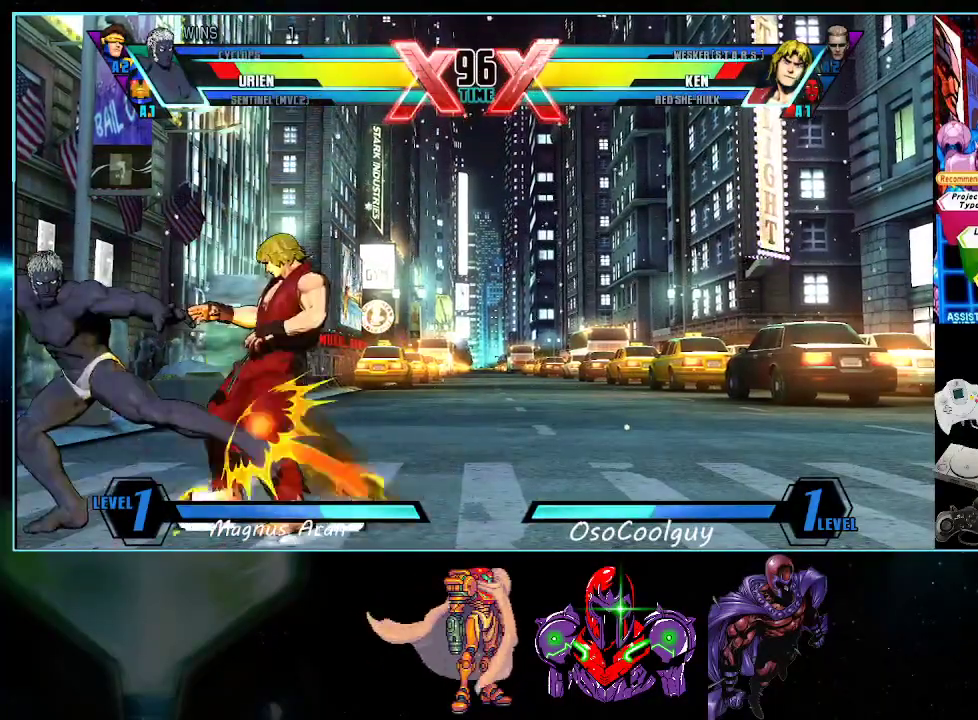
{"buttons": ["DPAD_DOWN"], "events": [[17, "Y", "up"], [233, "B", "down"], [333, "B", "up"], [333, "DPAD_RIGHT", "down"], [417, "DPAD_DOWN", "down"], [417, "DPAD_RIGHT", "up"]]}
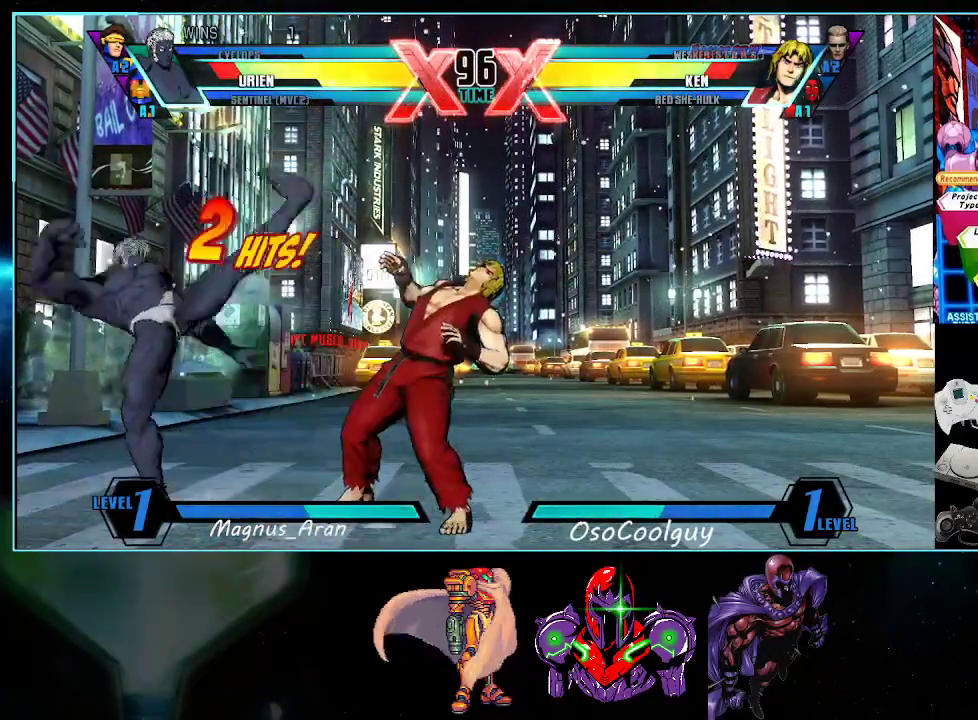
{"buttons": [], "events": [[50, "DPAD_DOWN", "up"], [50, "DPAD_RIGHT", "down"], [117, "X", "down"], [167, "DPAD_RIGHT", "up"], [167, "X", "up"]]}
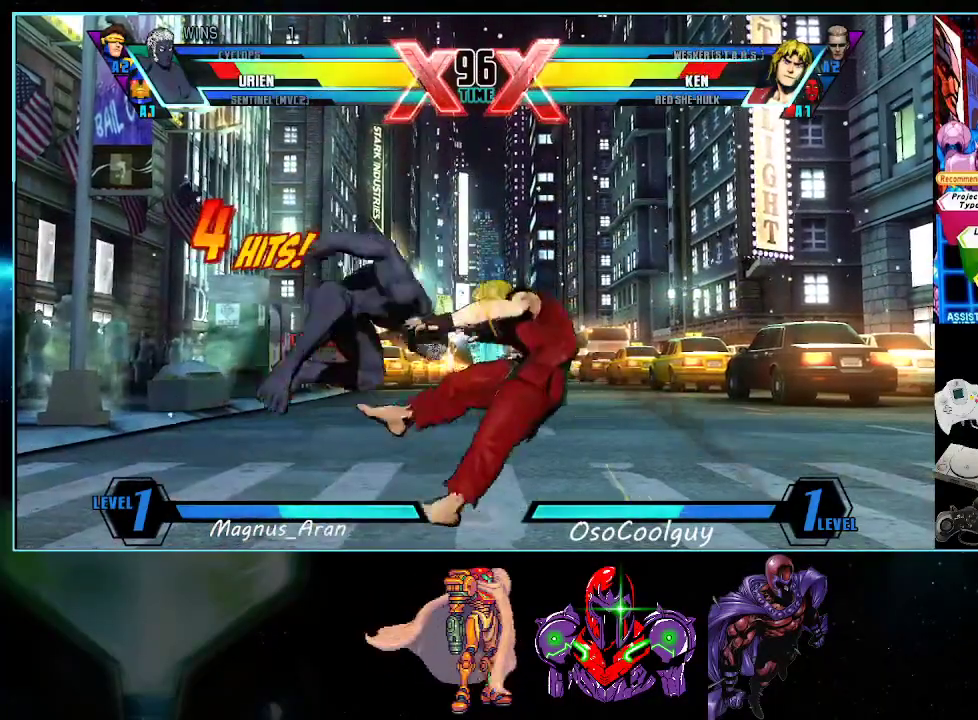
{"buttons": ["DPAD_DOWN"], "events": [[117, "DPAD_DOWN", "down"], [167, "X", "down"], [267, "X", "up"], [367, "Y", "down"], [433, "Y", "up"]]}
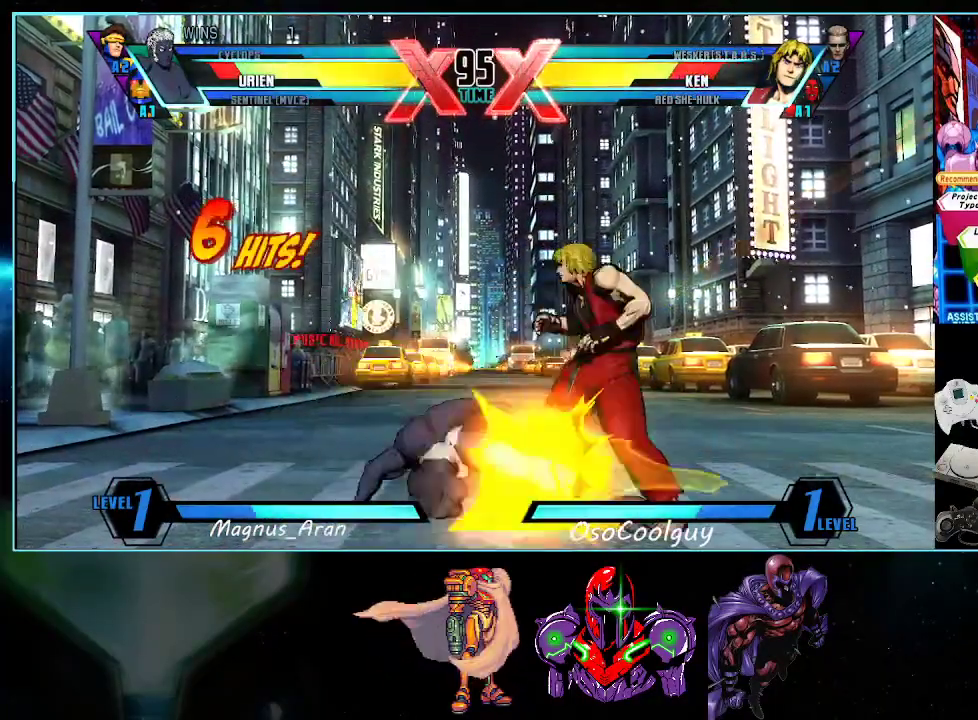
{"buttons": [], "events": [[117, "B", "down"], [167, "B", "up"], [233, "DPAD_DOWN", "up"], [417, "A", "down"], [483, "A", "up"]]}
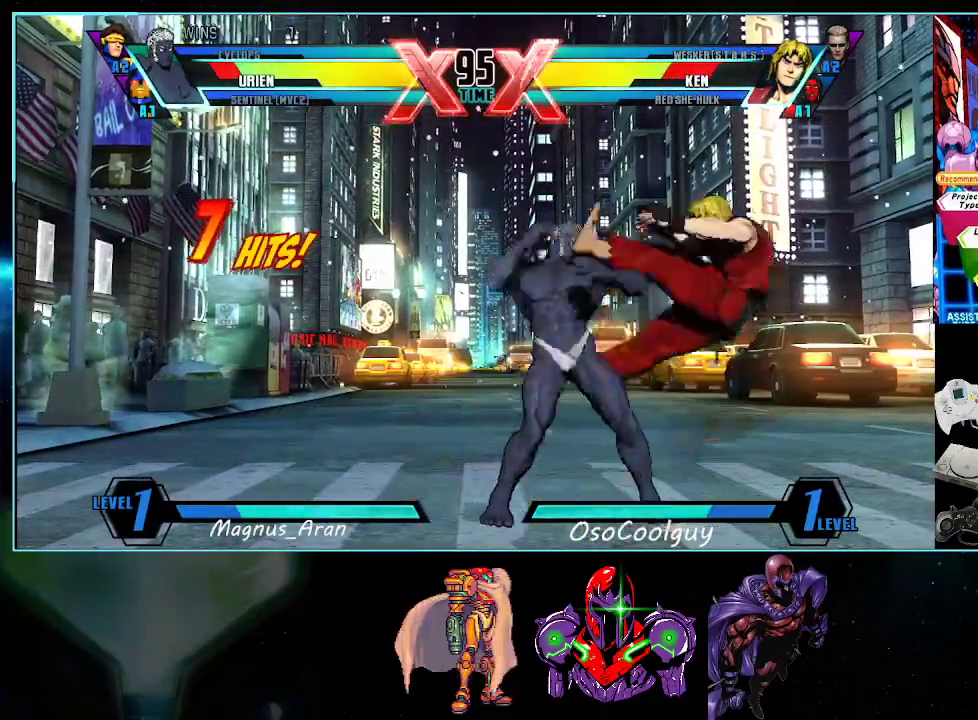
{"buttons": ["Y"], "events": [[200, "DPAD_RIGHT", "down"], [200, "DPAD_UP", "down"], [483, "DPAD_RIGHT", "up"], [483, "DPAD_UP", "up"], [483, "Y", "down"]]}
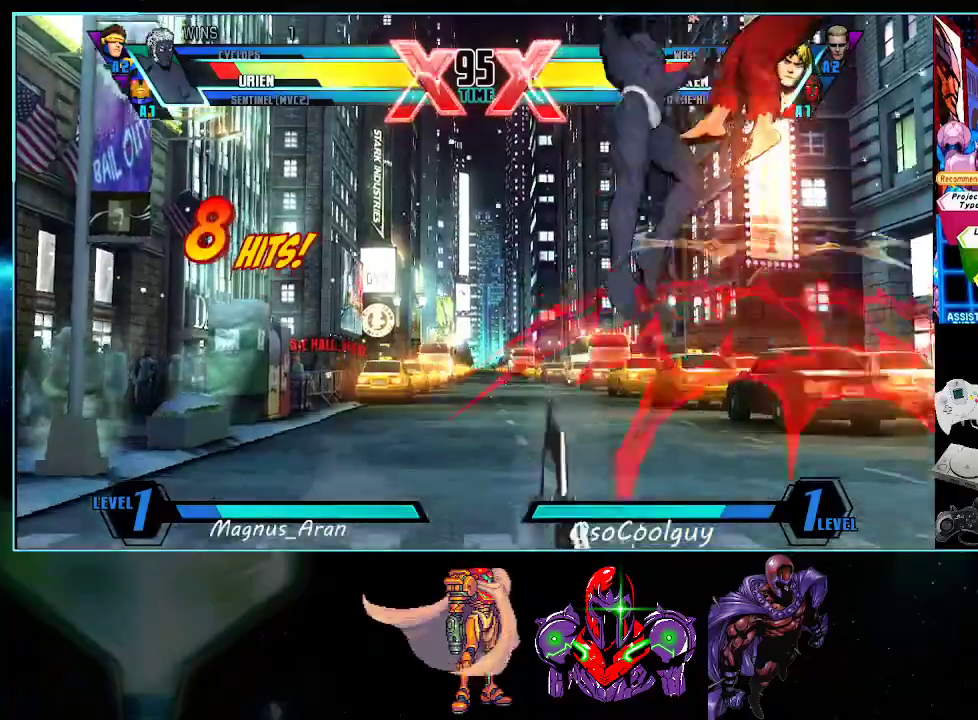
{"buttons": ["B"], "events": [[50, "Y", "up"], [167, "Y", "down"], [233, "Y", "up"], [450, "B", "down"]]}
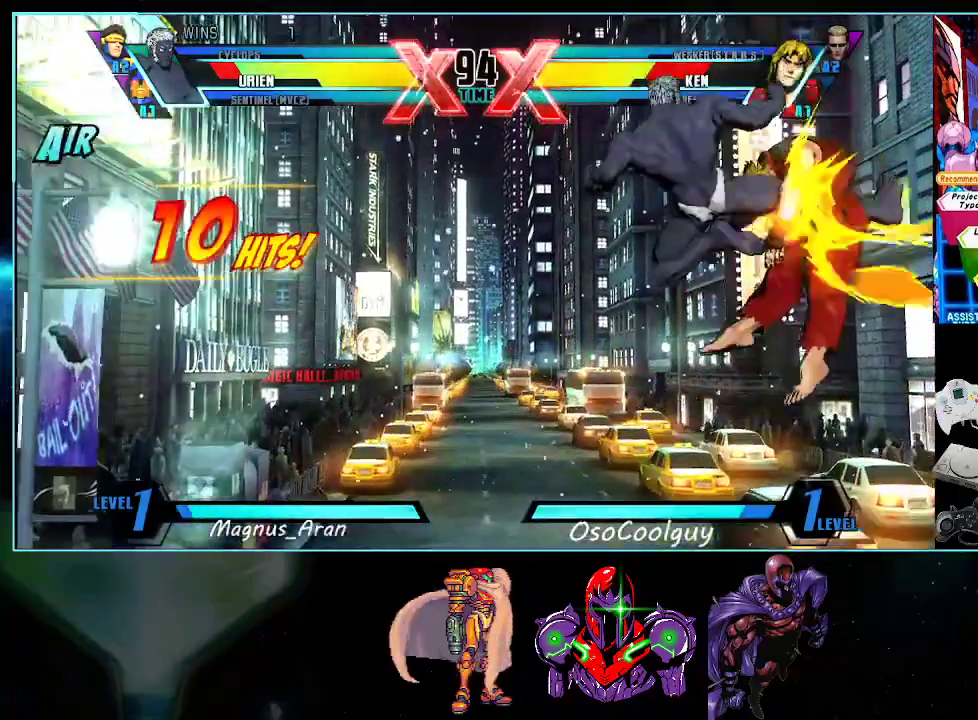
{"buttons": [], "events": [[17, "B", "up"], [17, "DPAD_LEFT", "down"], [150, "DPAD_LEFT", "up"], [183, "DPAD_DOWN", "down"], [233, "DPAD_LEFT", "down"], [267, "DPAD_DOWN", "up"], [333, "X", "down"], [367, "DPAD_LEFT", "up"], [383, "X", "up"]]}
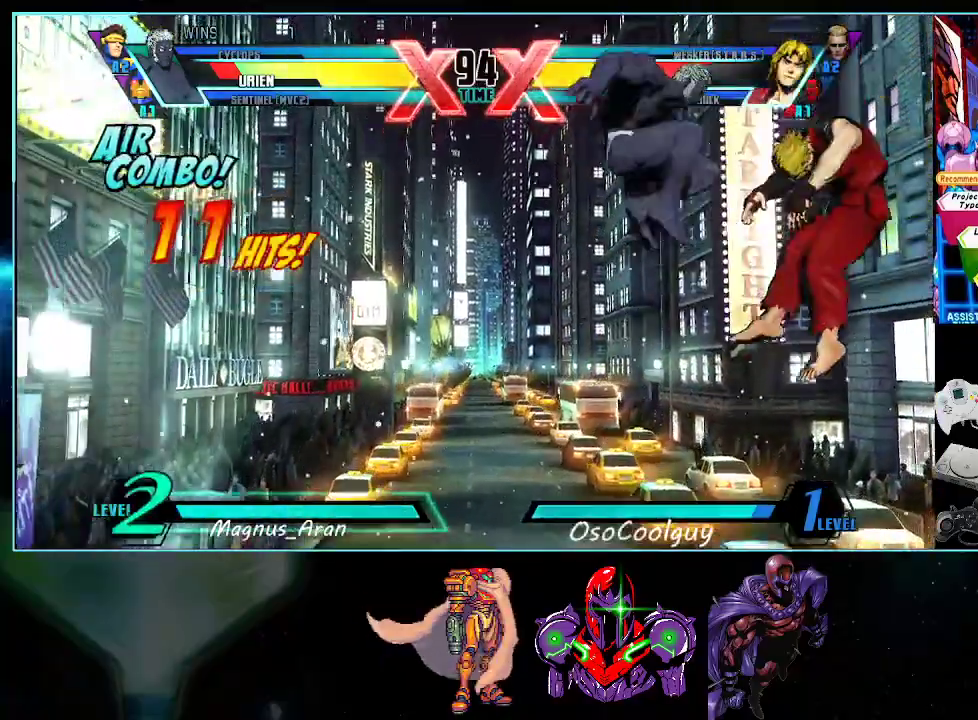
{"buttons": [], "events": []}
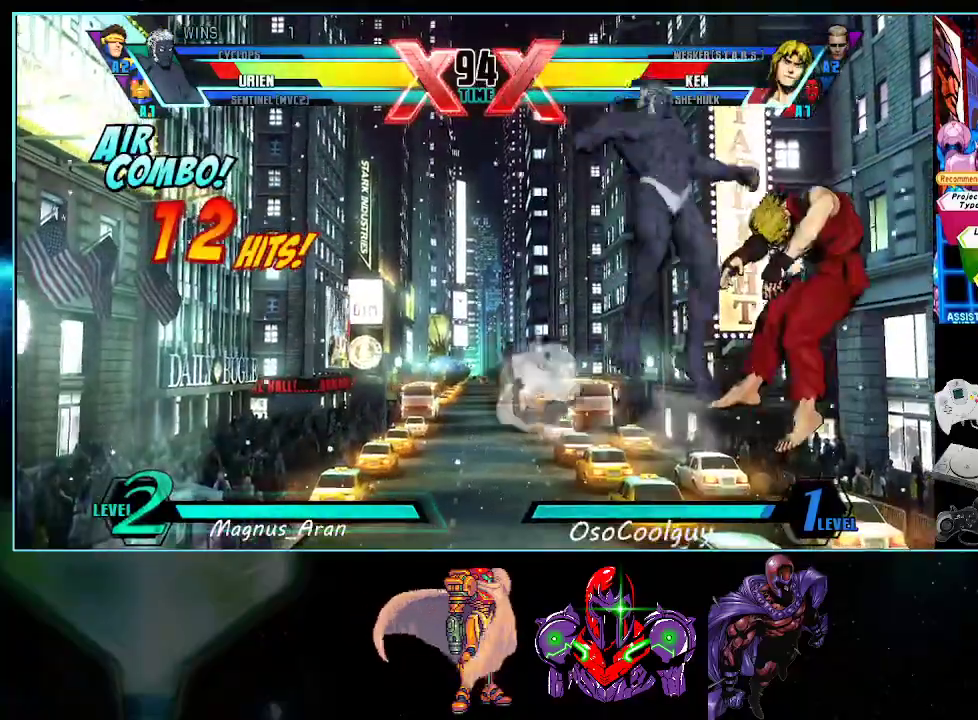
{"buttons": ["X"], "events": [[17, "Y", "down"], [83, "Y", "up"], [200, "A", "down"], [267, "A", "up"], [483, "X", "down"]]}
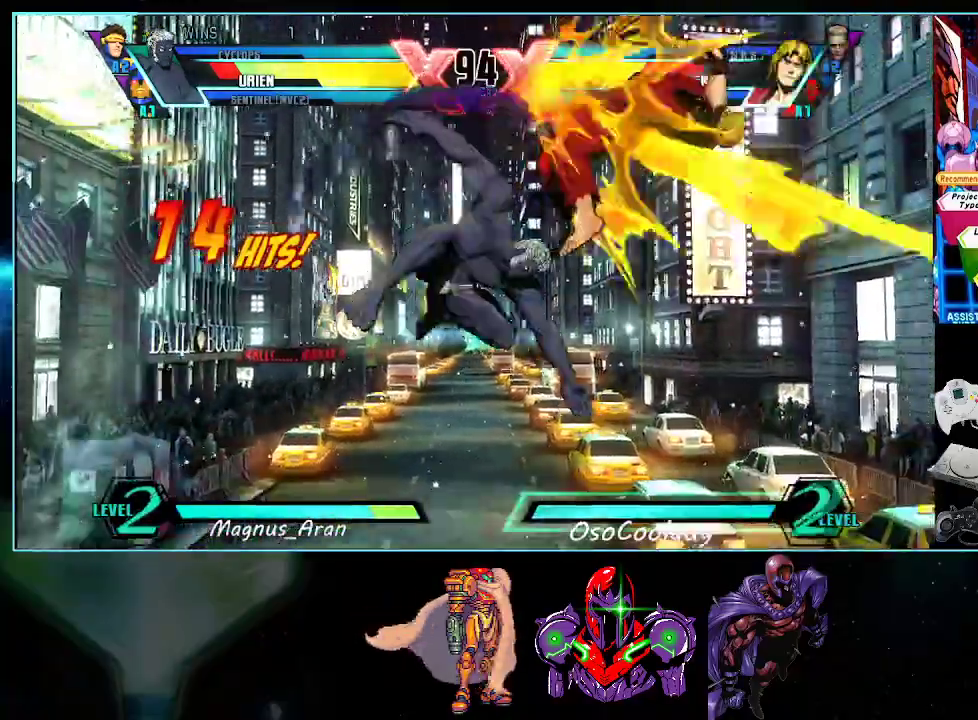
{"buttons": ["DPAD_DOWN"], "events": [[83, "X", "up"], [417, "X", "down"], [417, "Y", "down"], [483, "DPAD_DOWN", "down"], [483, "X", "up"], [483, "Y", "up"]]}
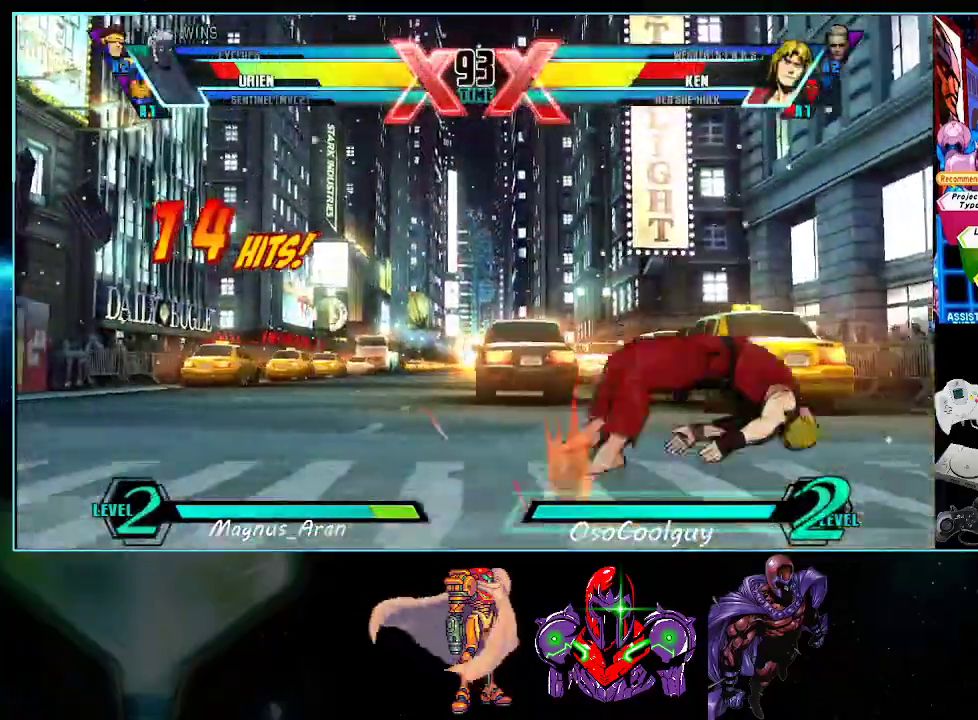
{"buttons": ["DPAD_DOWN"], "events": [[83, "DPAD_DOWN", "up"], [117, "X", "down"], [117, "Y", "down"], [150, "DPAD_DOWN", "down"], [150, "X", "up"], [150, "Y", "up"], [233, "DPAD_DOWN", "up"], [267, "X", "down"], [267, "Y", "down"], [300, "DPAD_DOWN", "down"], [333, "X", "up"], [333, "Y", "up"], [400, "DPAD_DOWN", "up"], [417, "X", "down"], [417, "Y", "down"], [450, "DPAD_DOWN", "down"], [483, "X", "up"], [483, "Y", "up"]]}
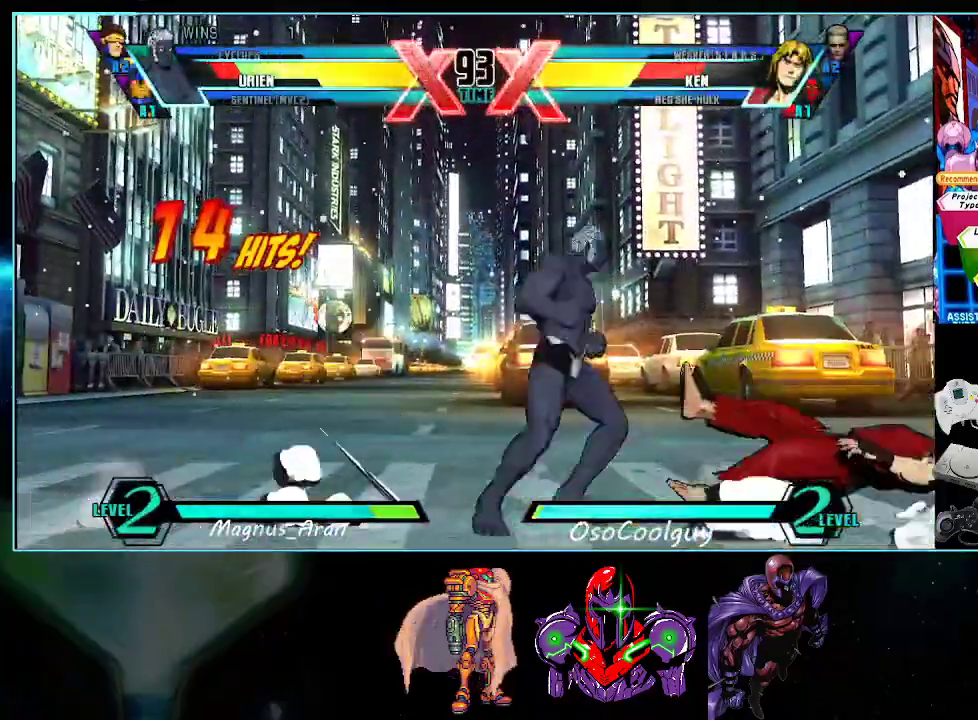
{"buttons": [], "events": [[50, "DPAD_DOWN", "up"], [83, "X", "down"], [83, "Y", "down"], [117, "DPAD_DOWN", "down"], [150, "X", "up"], [150, "Y", "up"], [167, "DPAD_DOWN", "up"], [400, "DPAD_RIGHT", "down"], [450, "DPAD_RIGHT", "up"]]}
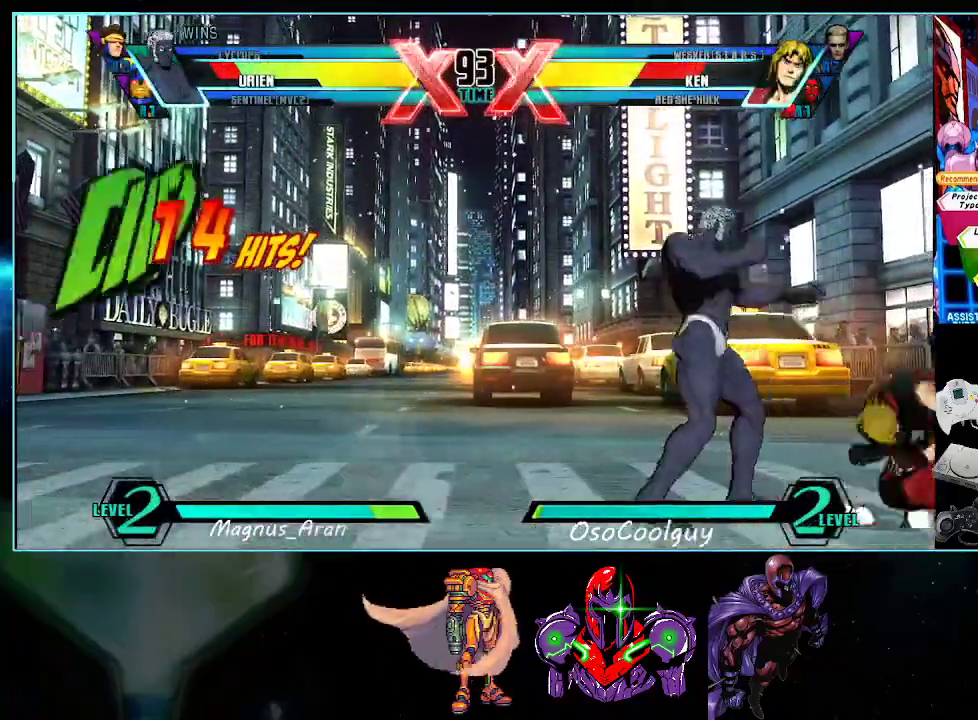
{"buttons": ["DPAD_LEFT"]}
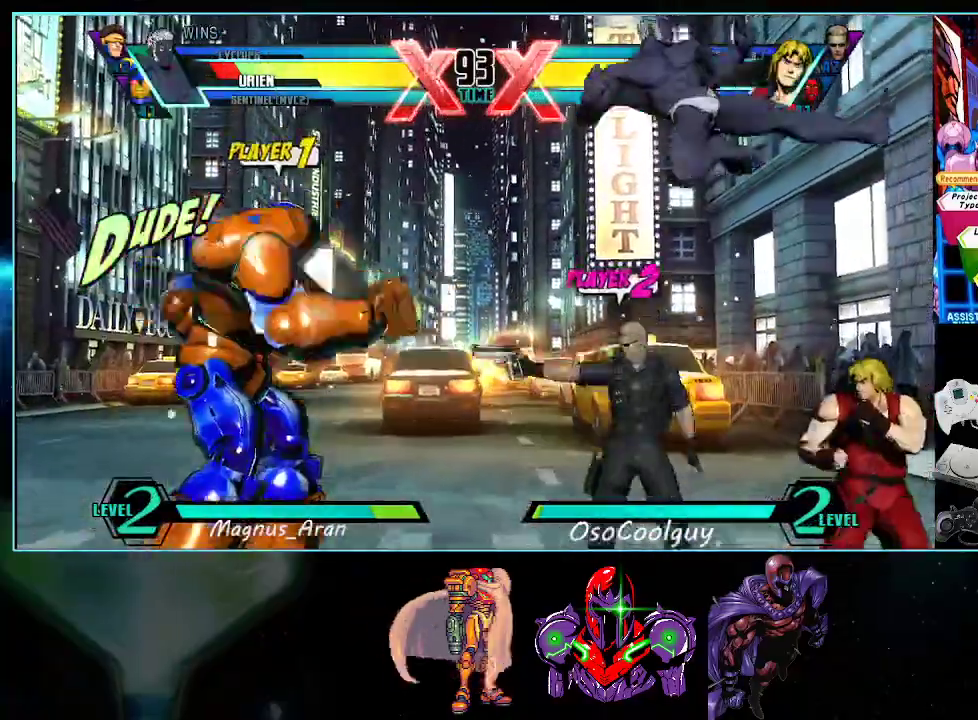
{"buttons": ["DPAD_LEFT"], "events": [[17, "X", "down"], [50, "X", "up"], [117, "X", "down"], [167, "X", "up"], [367, "X", "down"], [417, "X", "up"]]}
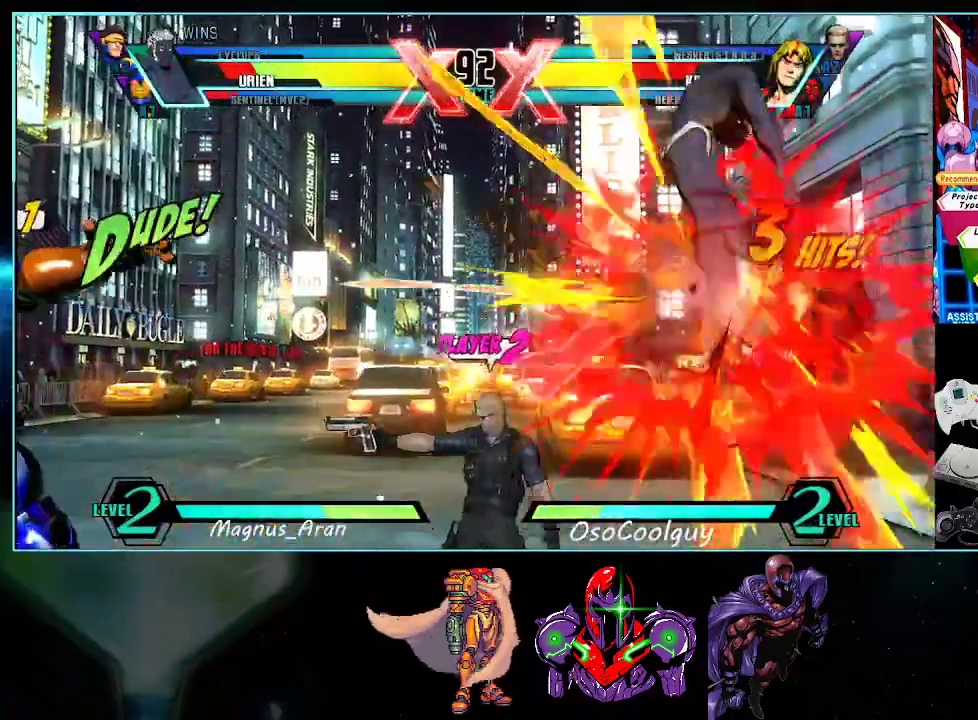
{"buttons": [], "events": [[17, "X", "down"], [83, "X", "up"], [167, "DPAD_LEFT", "up"], [233, "X", "down"], [267, "X", "up"], [400, "Y", "down"], [450, "Y", "up"]]}
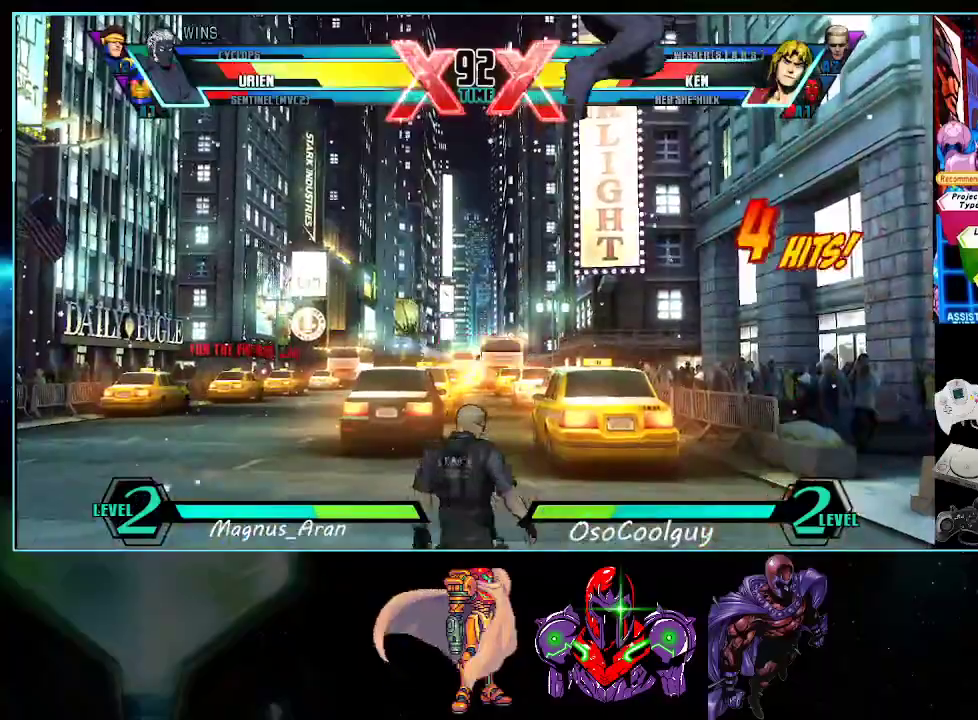
{"buttons": ["DPAD_LEFT"], "events": [[267, "DPAD_LEFT", "down"], [267, "Y", "down"], [333, "Y", "up"]]}
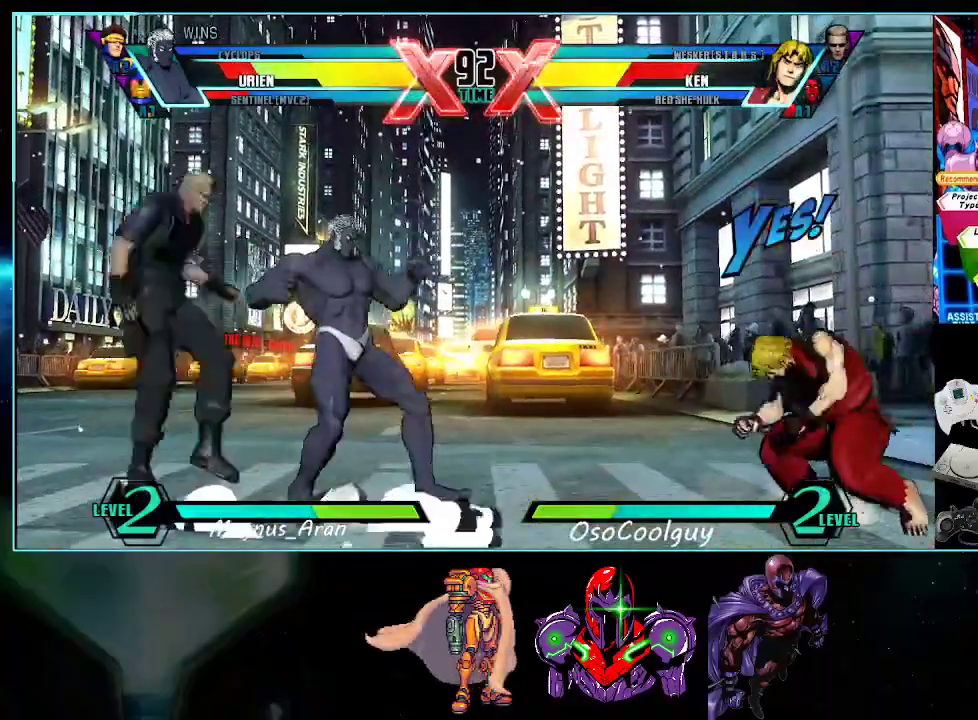
{"buttons": [], "events": [[50, "X", "down"], [50, "Y", "down"], [117, "X", "up"], [117, "Y", "up"], [333, "DPAD_DOWN", "down"], [333, "DPAD_LEFT", "up"], [367, "DPAD_RIGHT", "down"], [400, "DPAD_DOWN", "up"], [417, "X", "down"], [483, "DPAD_RIGHT", "up"], [483, "X", "up"]]}